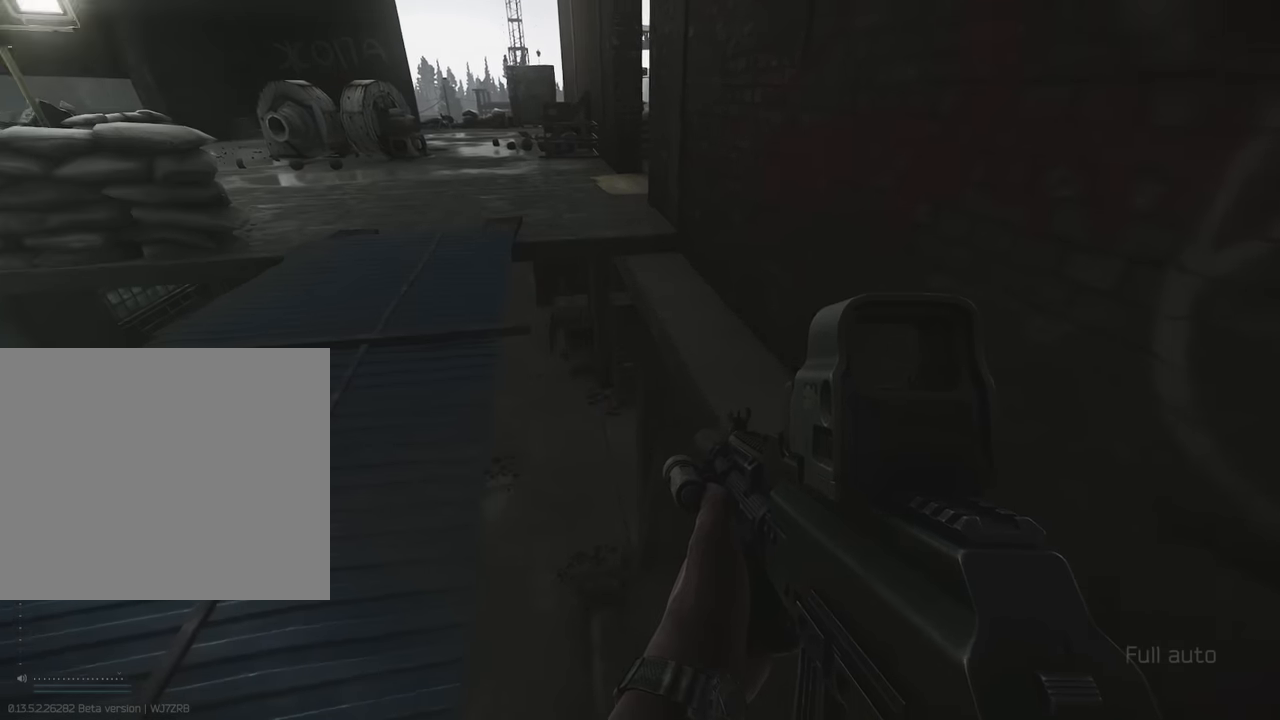
Gameplay with keyboard; each line is a JSON object with the keys held at the frame after it. "events" lists presses ("down") and releases ("up") of "1", "2", "3", "4", "5", "a", "alt", "c", "caps_lock", "d", "e", "f", "g", "q", "r", "s", "shift", "space", "t", "tab", "v", "w", "x" and "z" between this image and that frame as [ms after this image, input, new state], when the widget could be followed in between. No other keys are recorded. Mouse input is not recorded.
{"keys": [], "events": []}
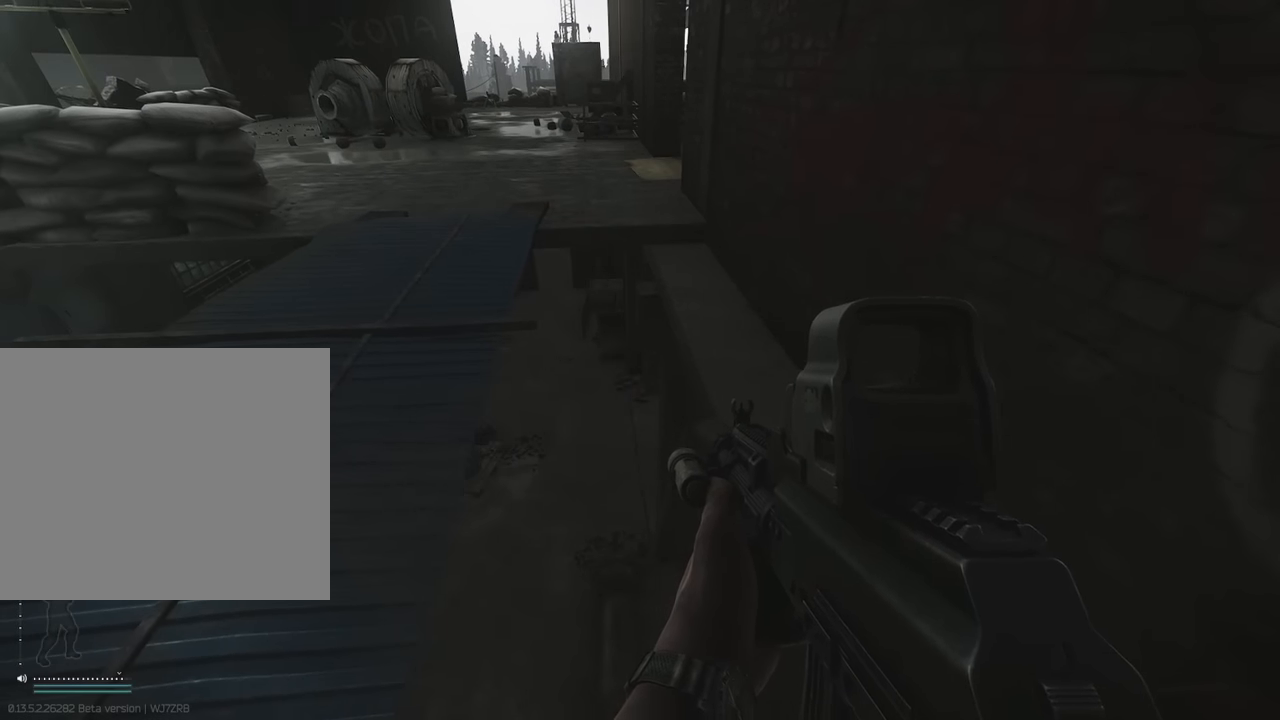
{"keys": [], "events": []}
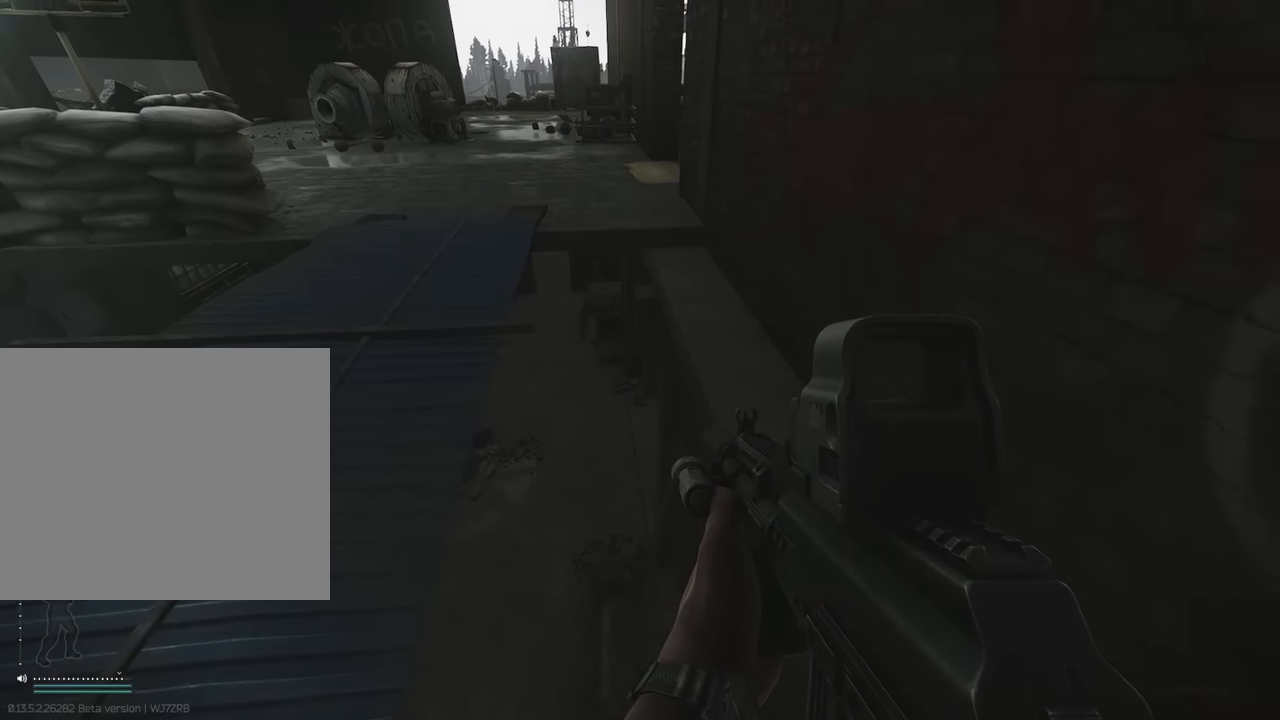
{"keys": ["shift", "w"], "events": [[117, "d", "down"], [167, "w", "down"], [350, "d", "up"], [500, "shift", "down"]]}
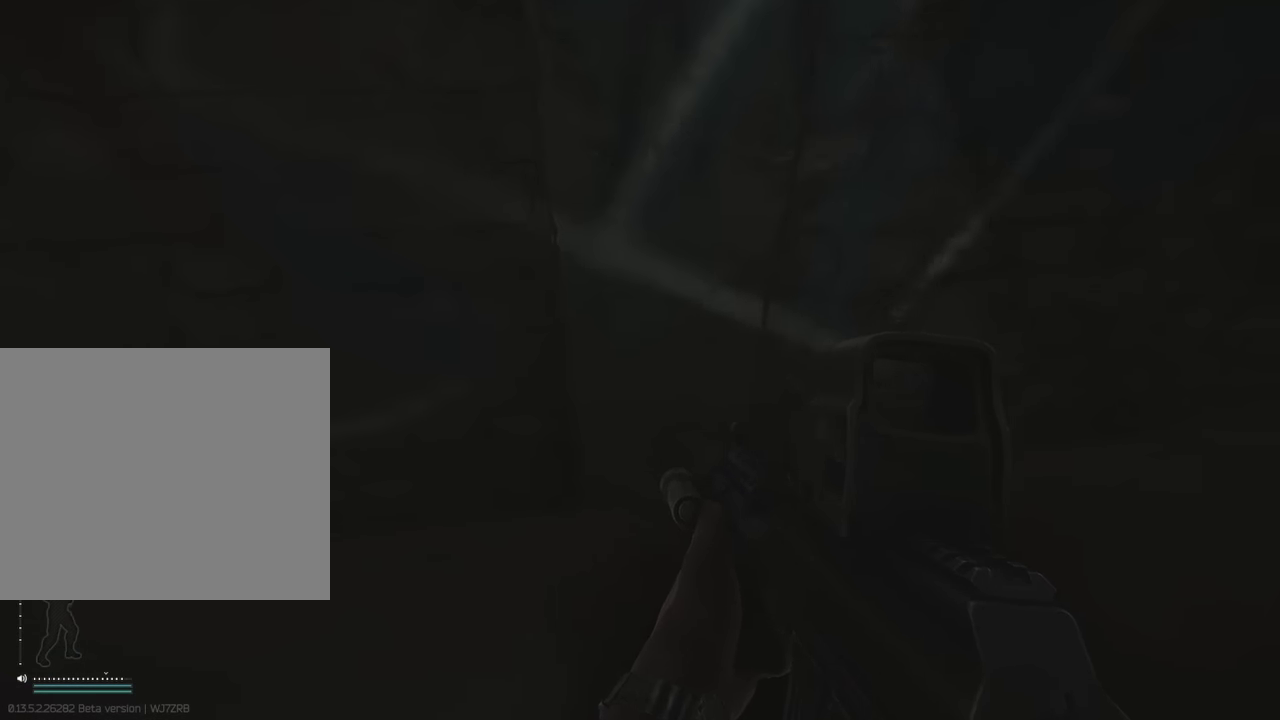
{"keys": ["shift", "w"], "events": []}
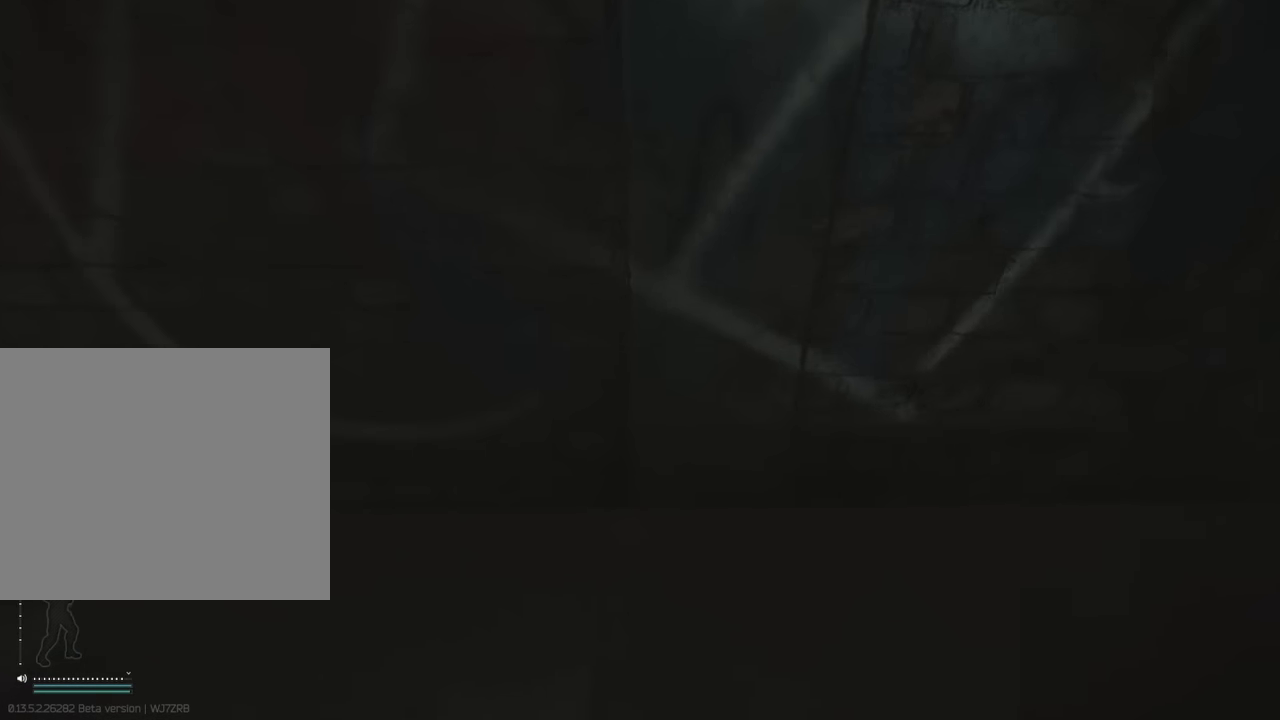
{"keys": ["a"], "events": [[50, "d", "down"], [100, "shift", "up"], [100, "w", "up"], [250, "s", "down"], [333, "a", "down"], [333, "d", "up"], [483, "s", "up"]]}
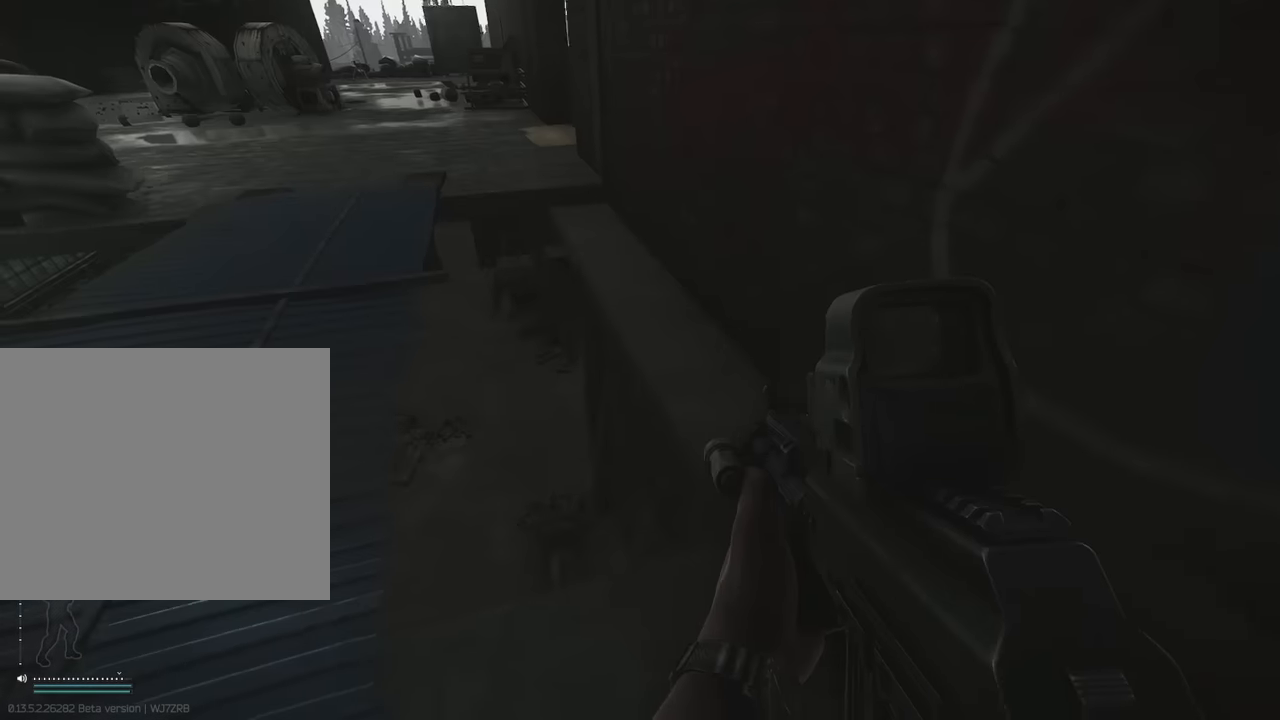
{"keys": [], "events": [[83, "a", "up"]]}
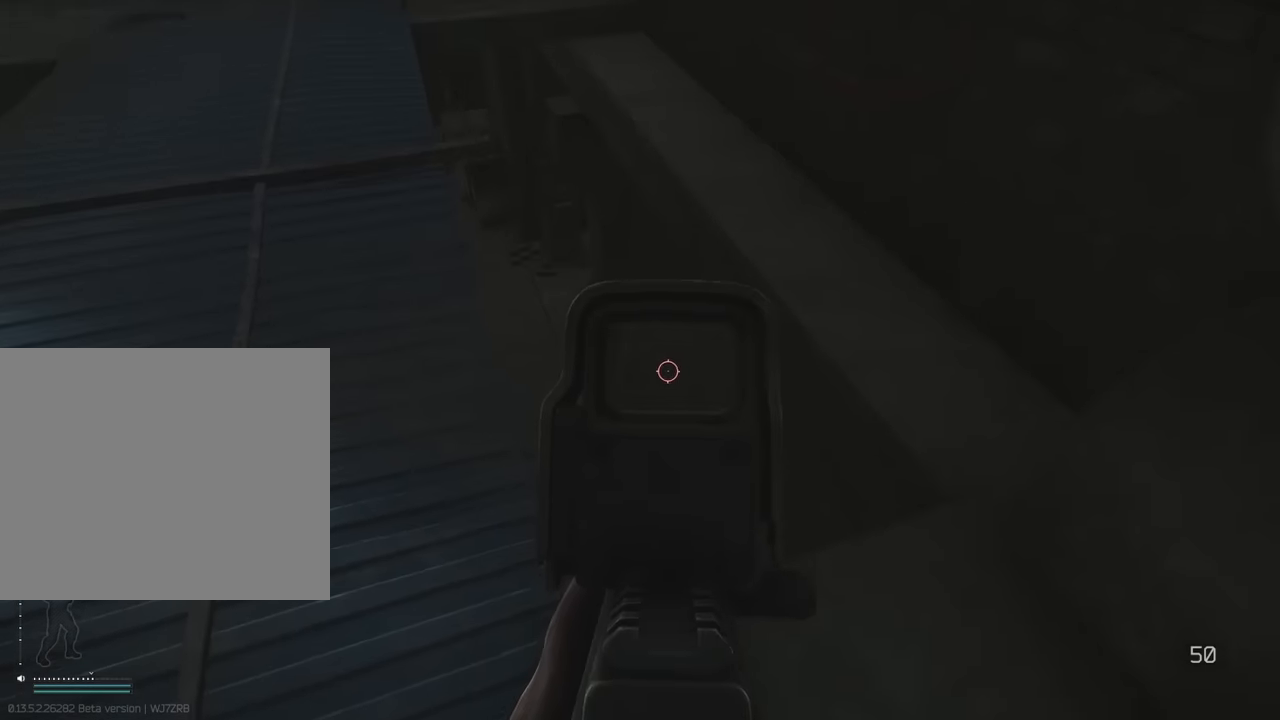
{"keys": ["s"], "events": [[417, "s", "down"]]}
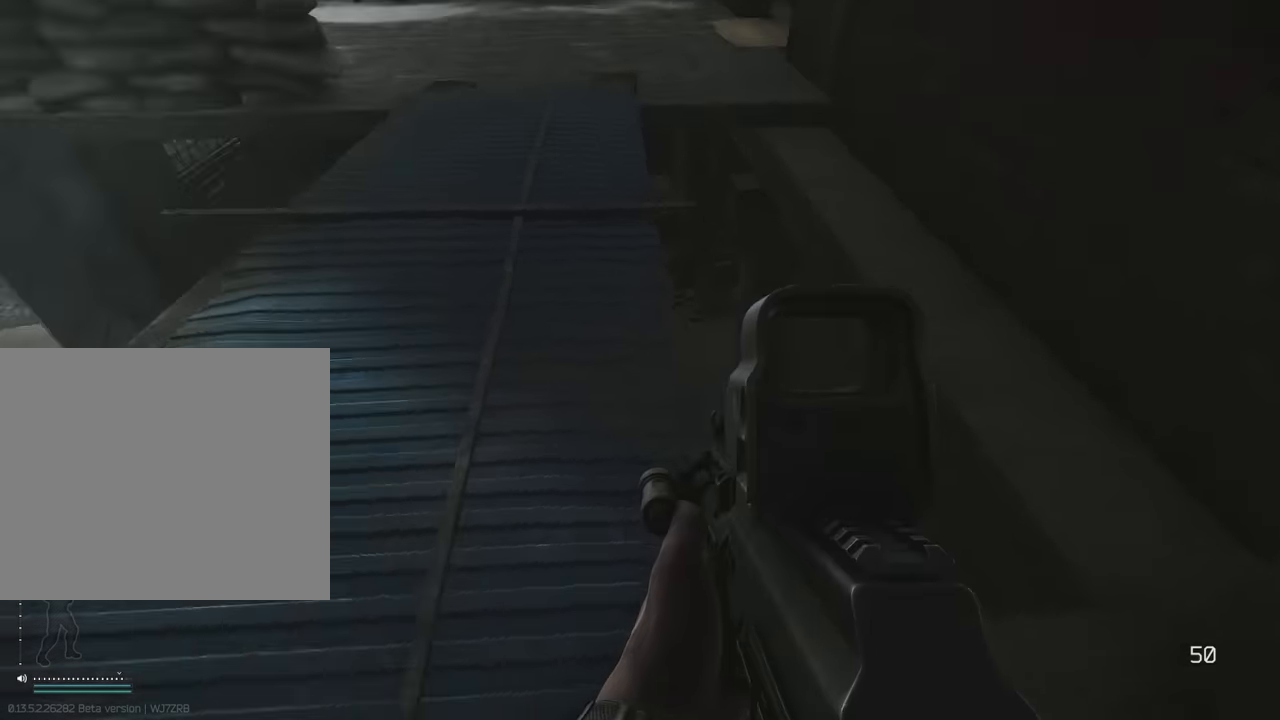
{"keys": ["w"], "events": [[17, "a", "down"], [50, "s", "up"], [383, "w", "down"], [433, "a", "up"]]}
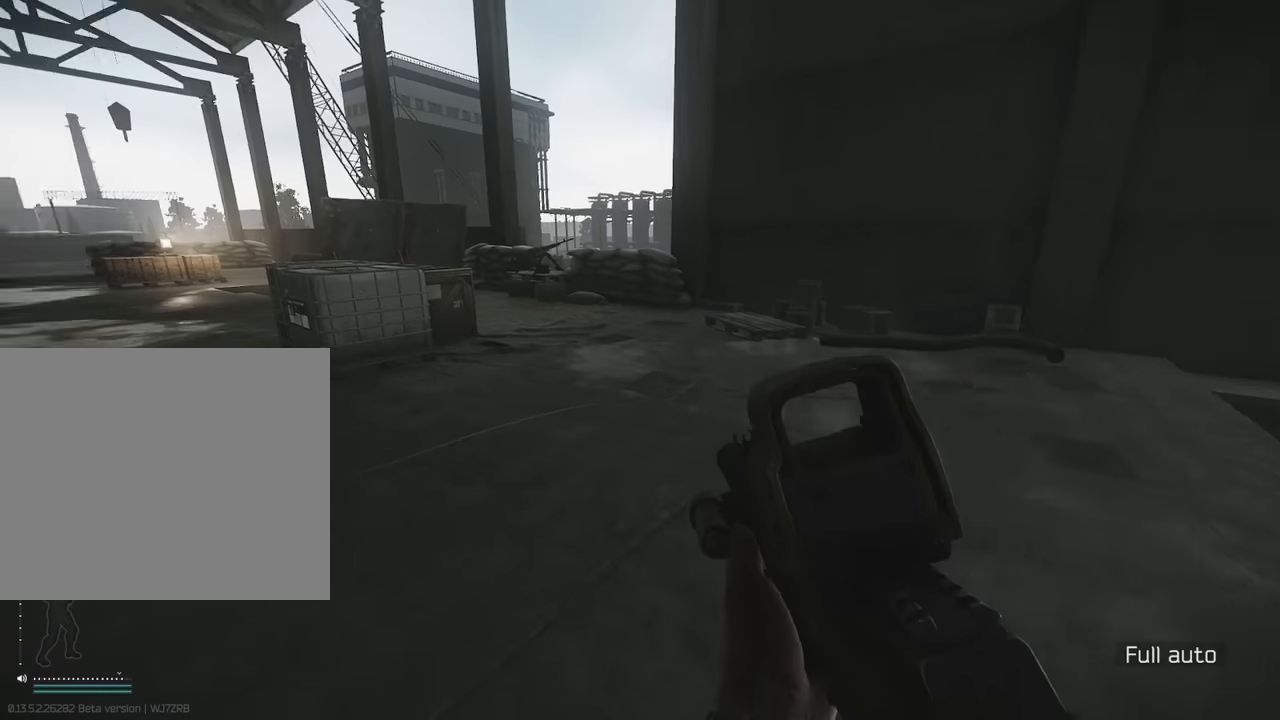
{"keys": ["a", "shift", "w"], "events": [[116, "shift", "down"], [450, "a", "down"]]}
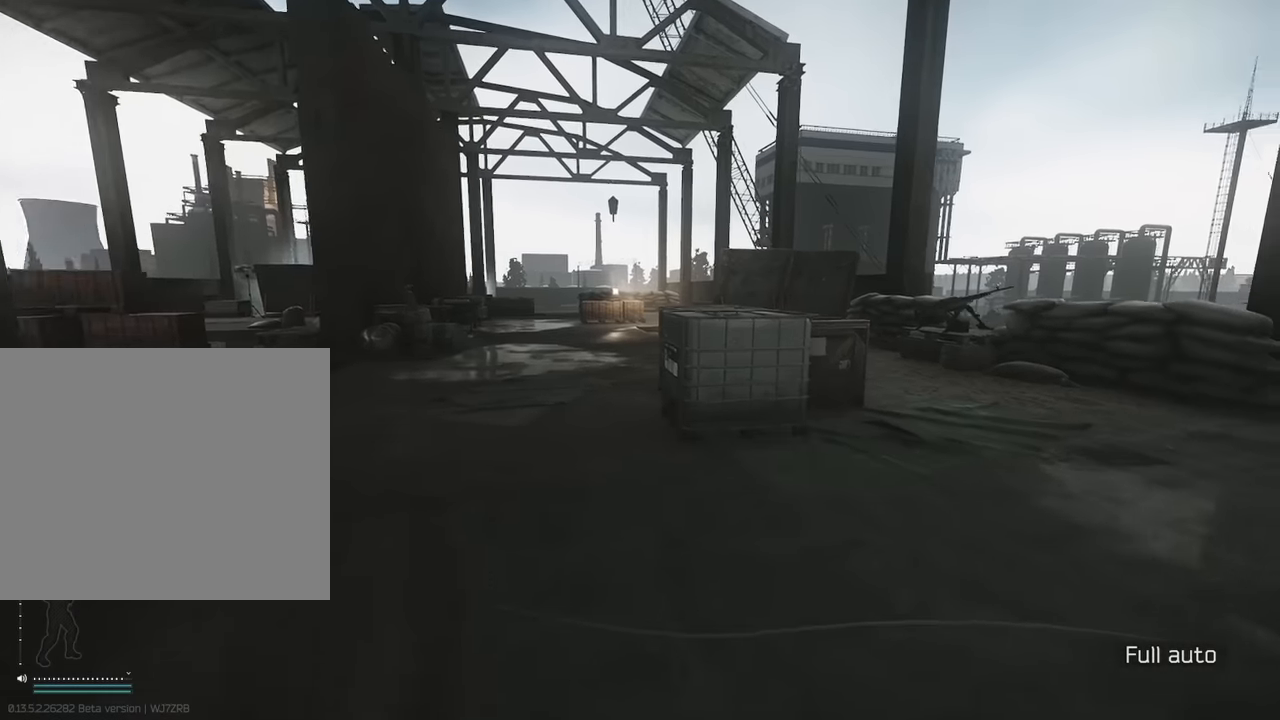
{"keys": ["d", "shift", "w"], "events": [[100, "shift", "up"], [100, "w", "up"], [183, "s", "down"], [233, "a", "up"], [233, "d", "down"], [283, "s", "up"], [366, "w", "down"], [416, "shift", "down"]]}
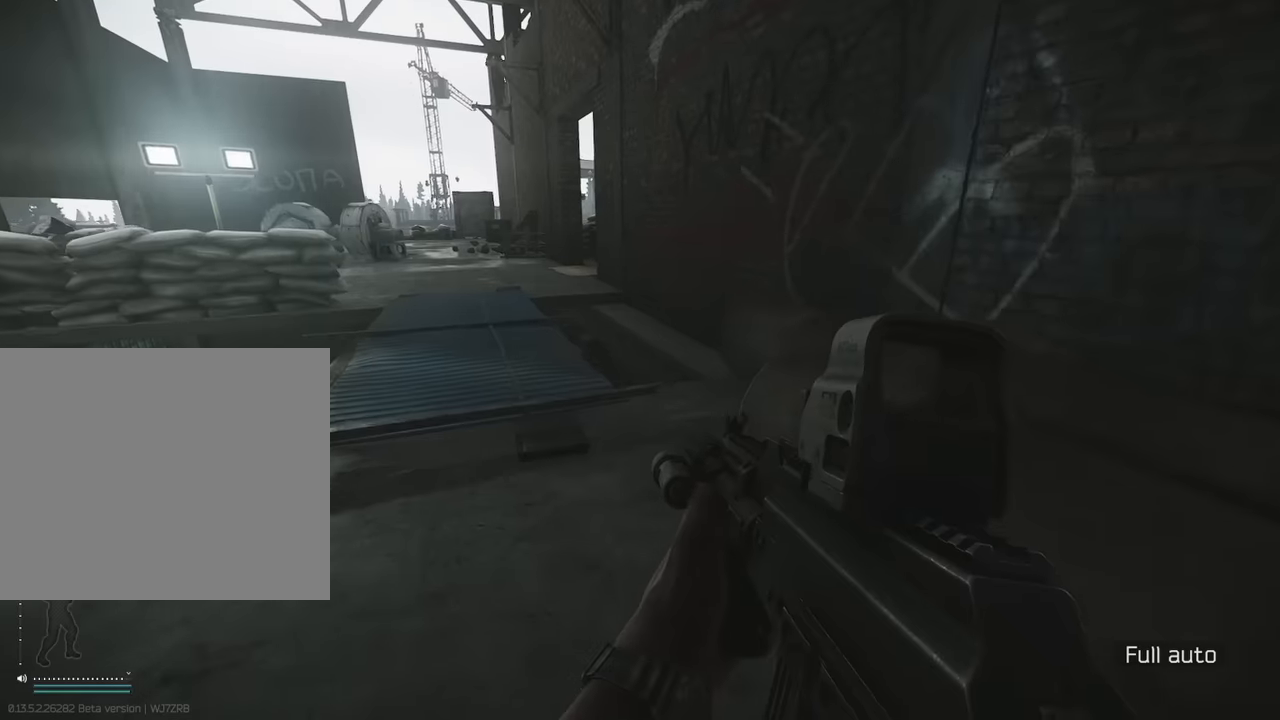
{"keys": ["d", "shift", "w"], "events": [[16, "d", "up"], [116, "d", "down"], [166, "d", "up"], [300, "a", "down"], [383, "a", "up"], [483, "d", "down"]]}
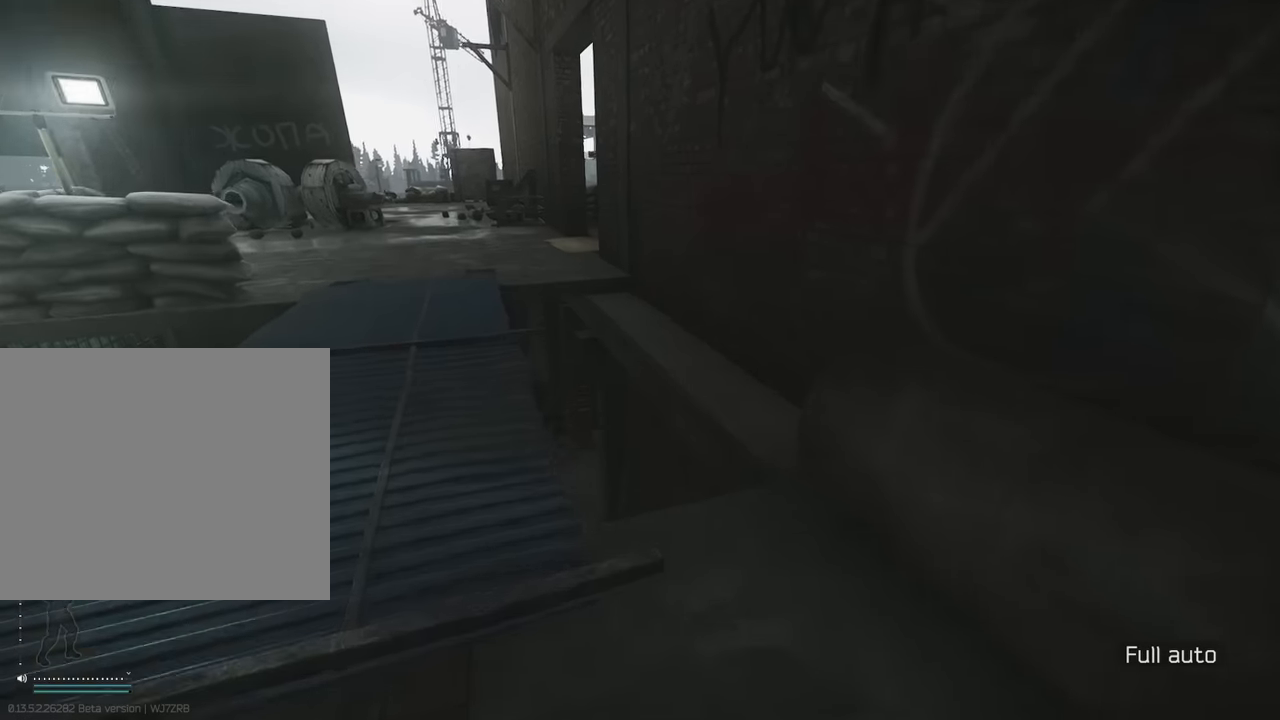
{"keys": ["shift", "w"], "events": [[216, "d", "up"], [266, "a", "down"], [500, "a", "up"]]}
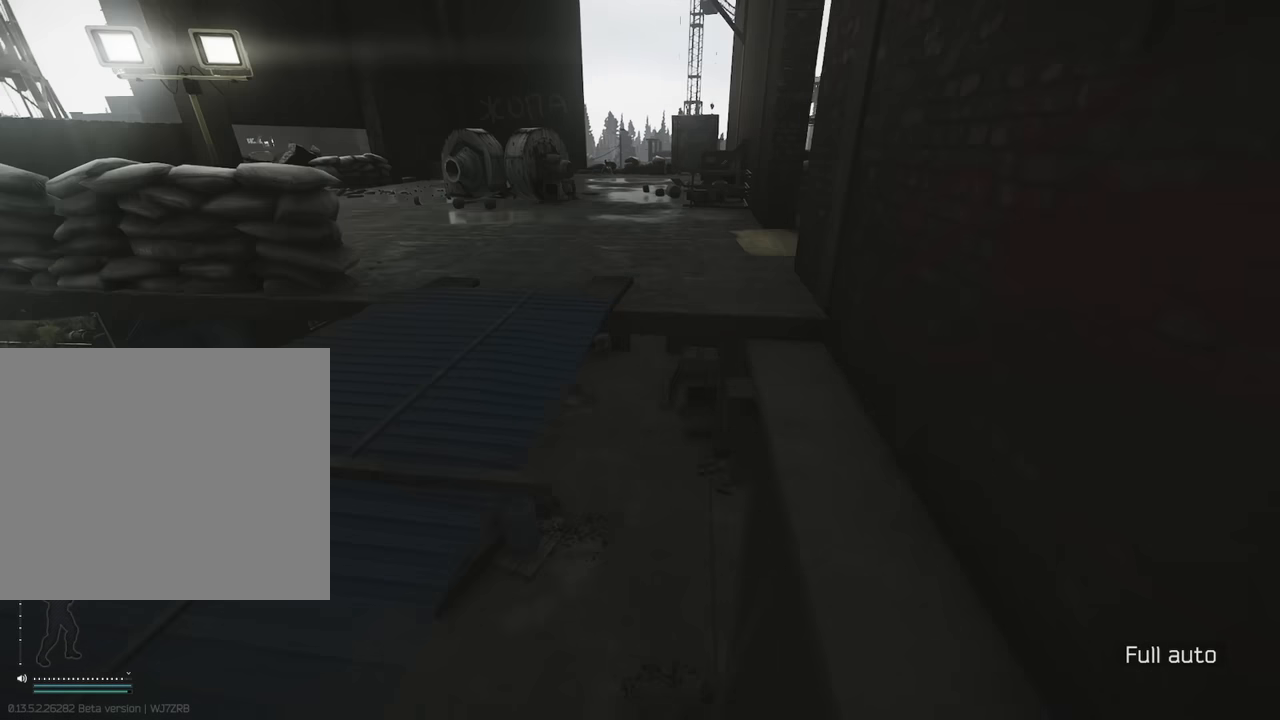
{"keys": ["d", "shift", "w"], "events": [[33, "d", "down"], [183, "d", "up"], [283, "d", "down"]]}
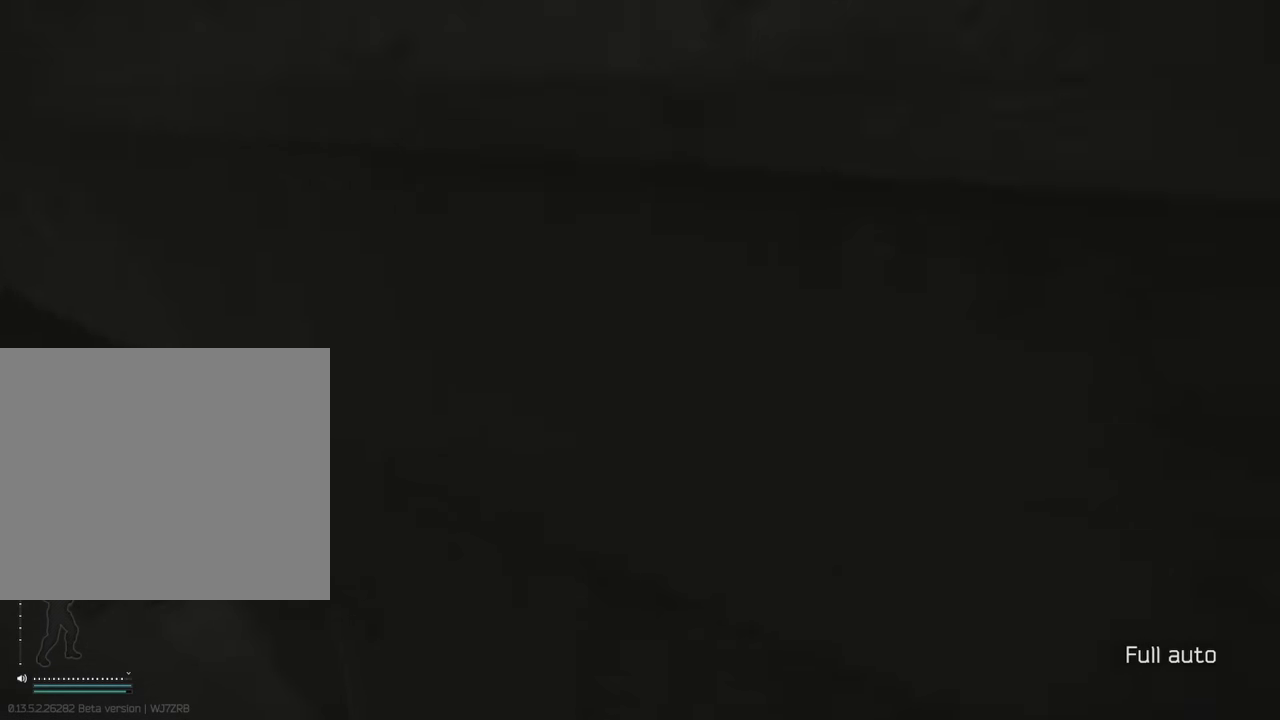
{"keys": ["shift", "w"], "events": [[250, "d", "up"]]}
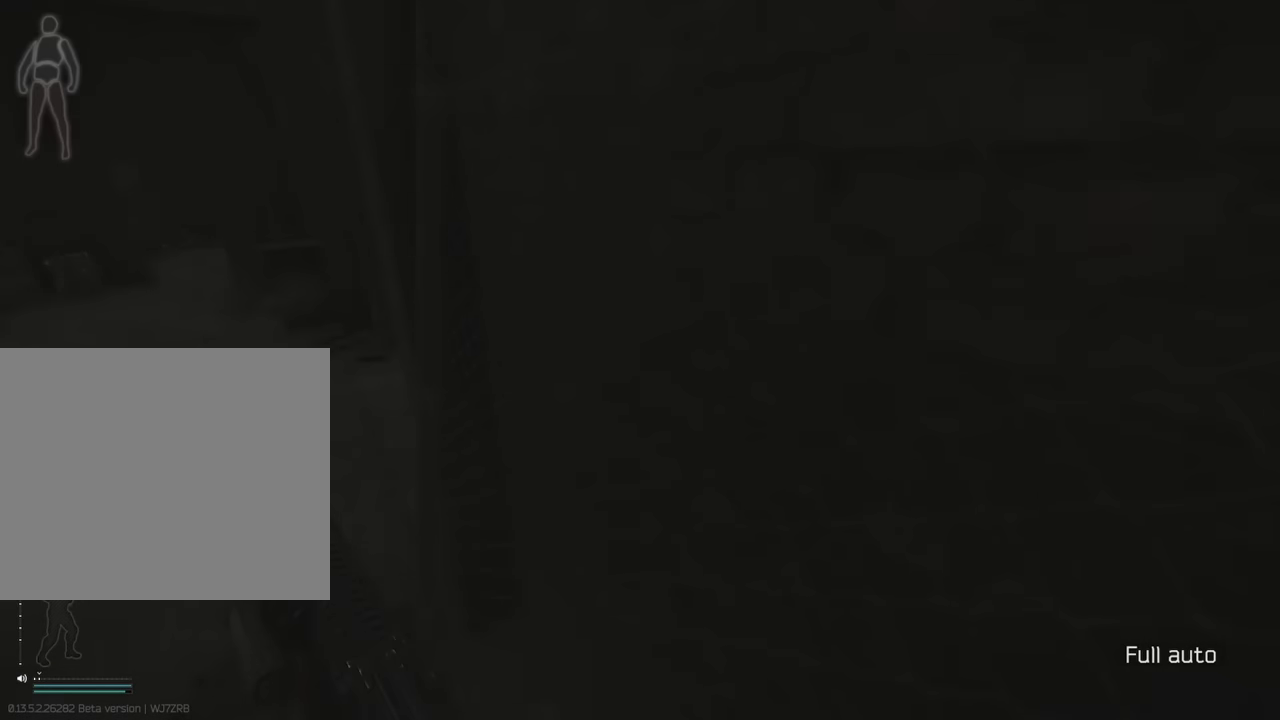
{"keys": ["shift", "w"], "events": [[216, "a", "down"], [350, "a", "up"]]}
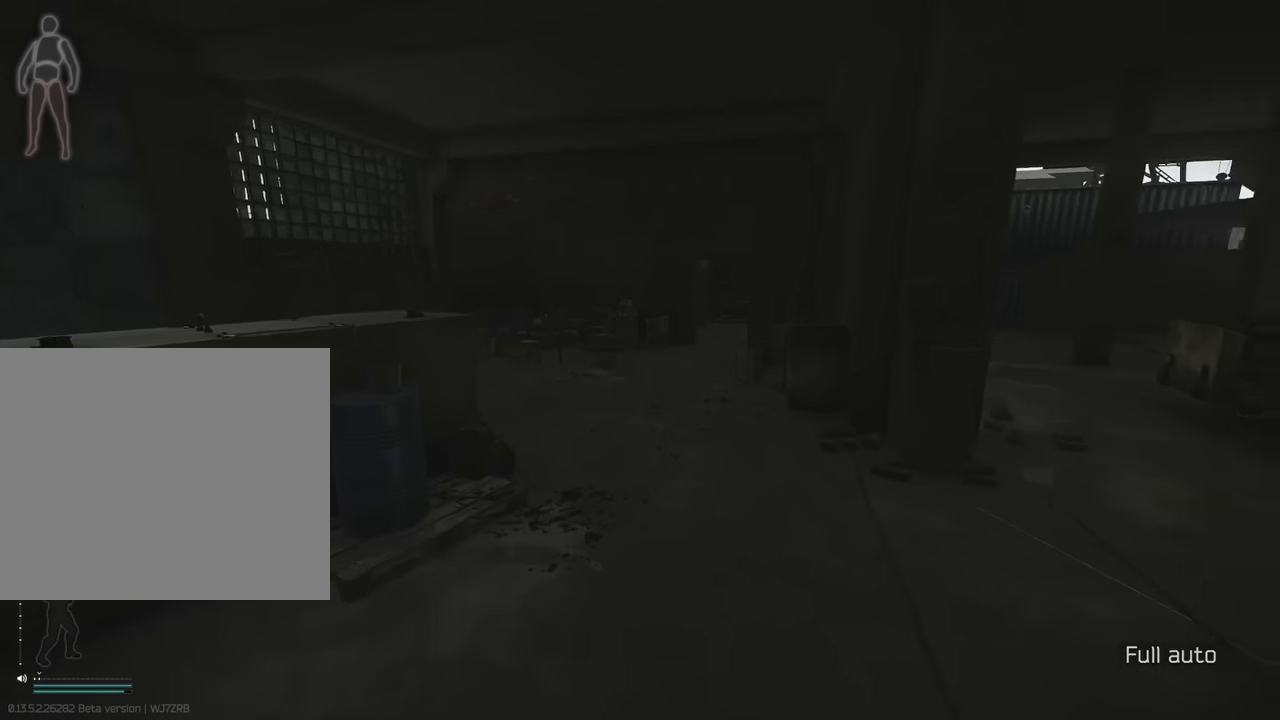
{"keys": ["shift", "w"], "events": []}
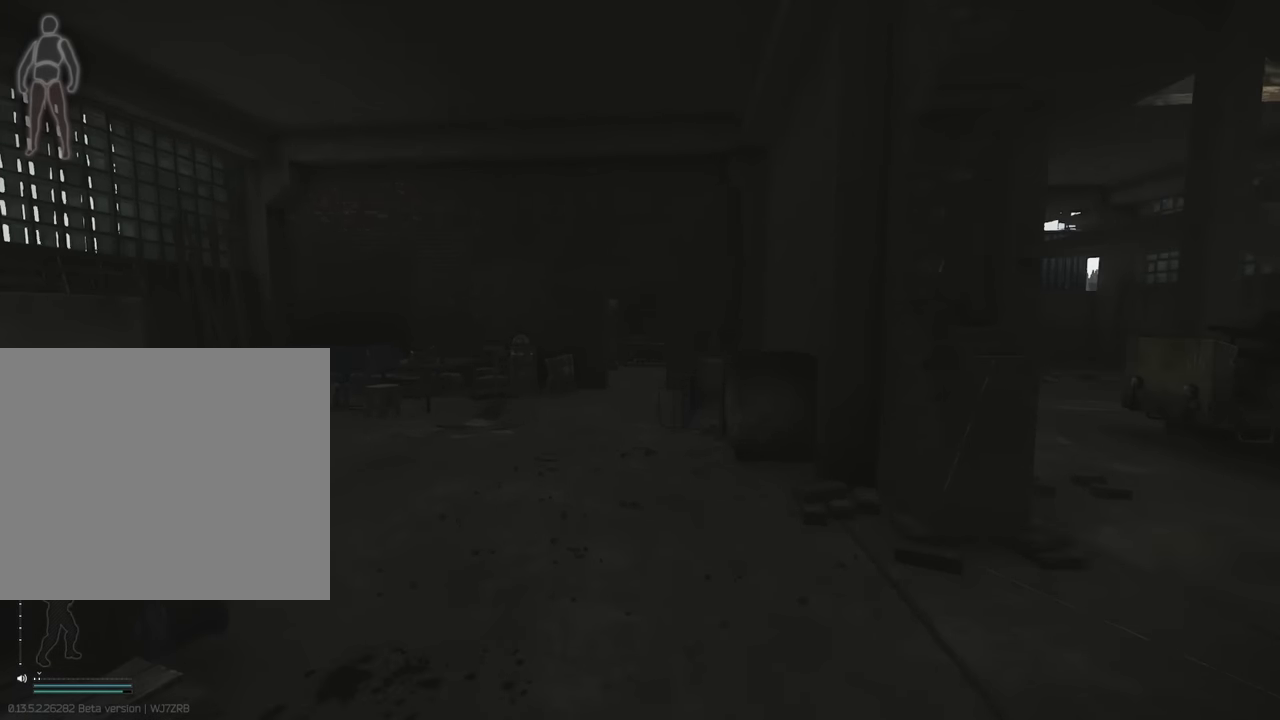
{"keys": ["shift", "w"], "events": []}
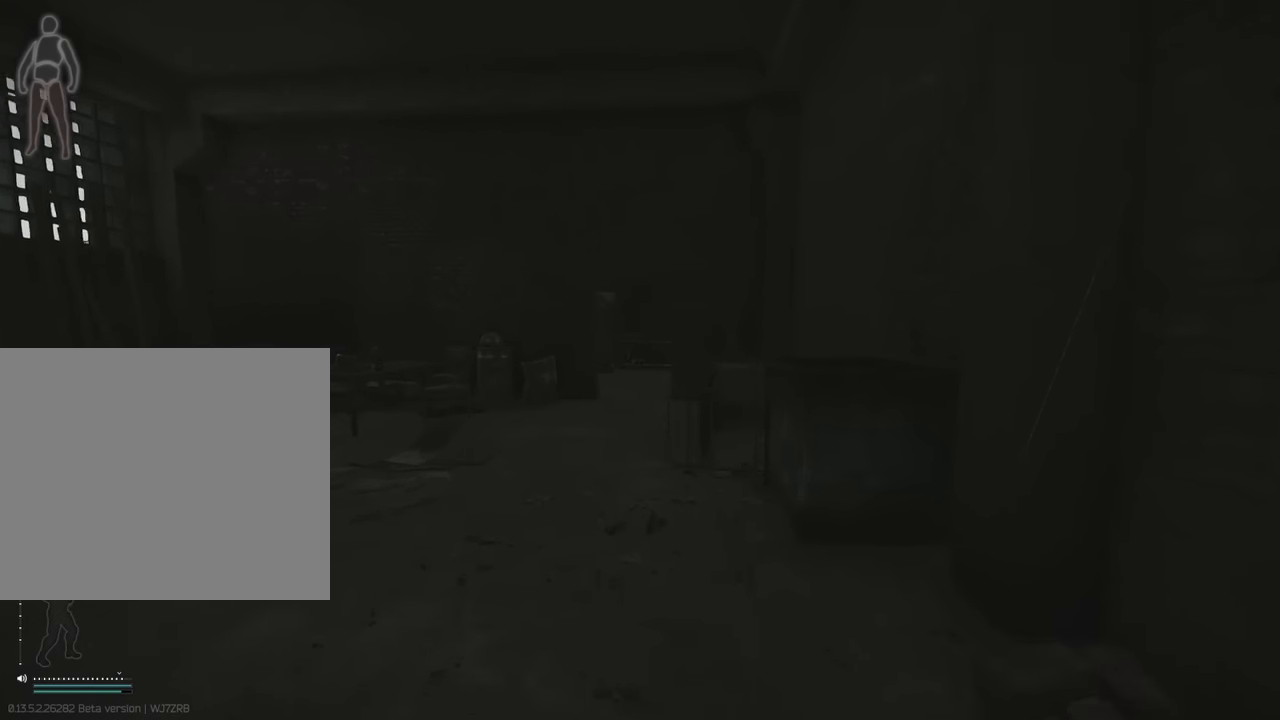
{"keys": ["shift", "w"], "events": []}
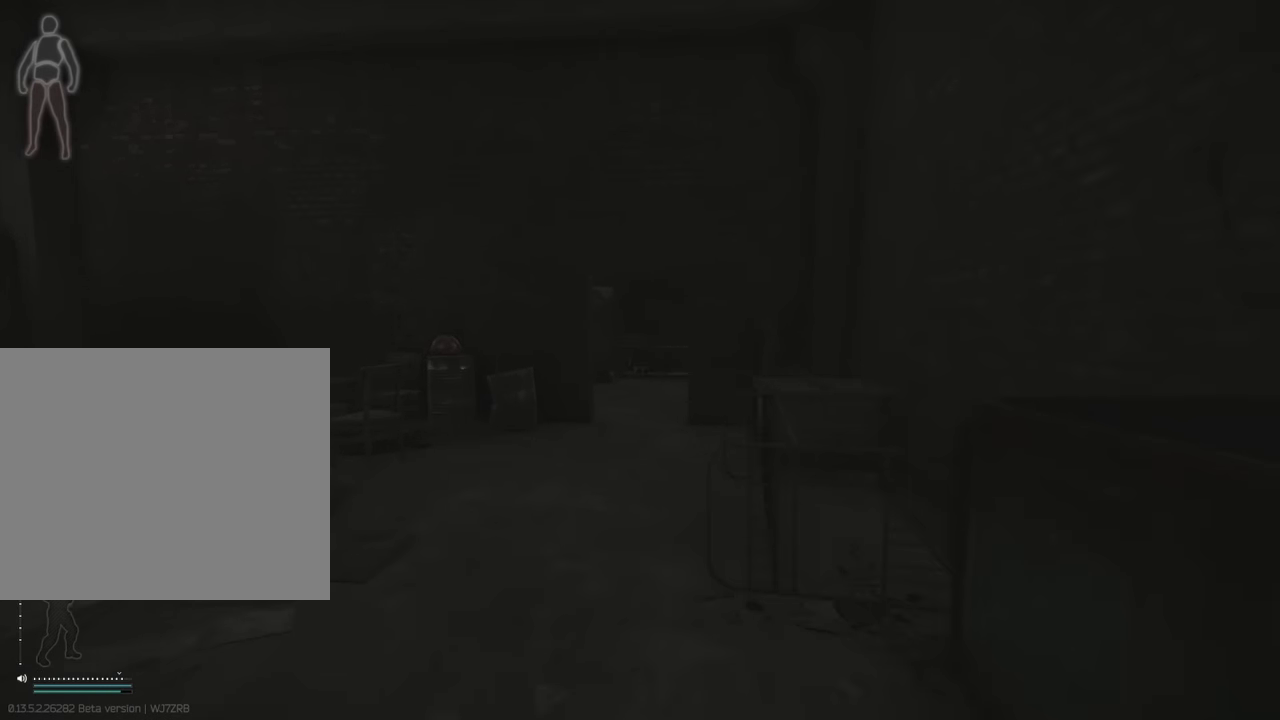
{"keys": ["shift", "w"], "events": []}
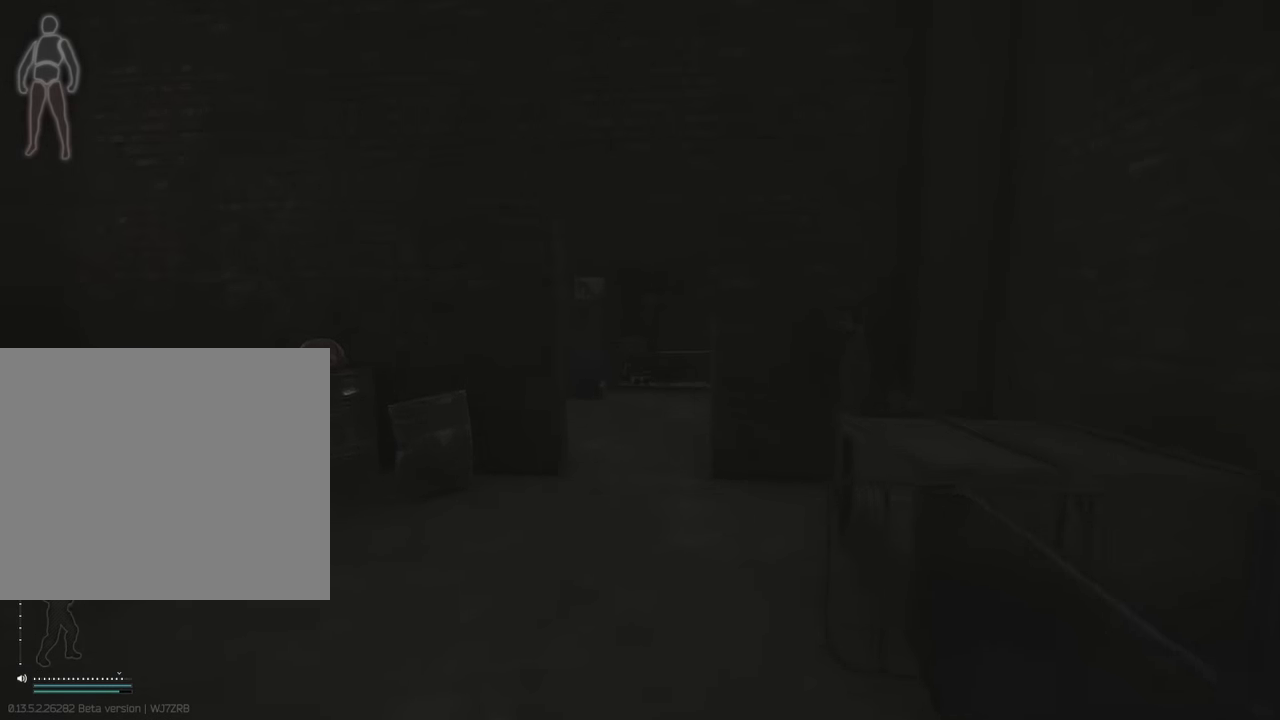
{"keys": ["shift", "w"], "events": []}
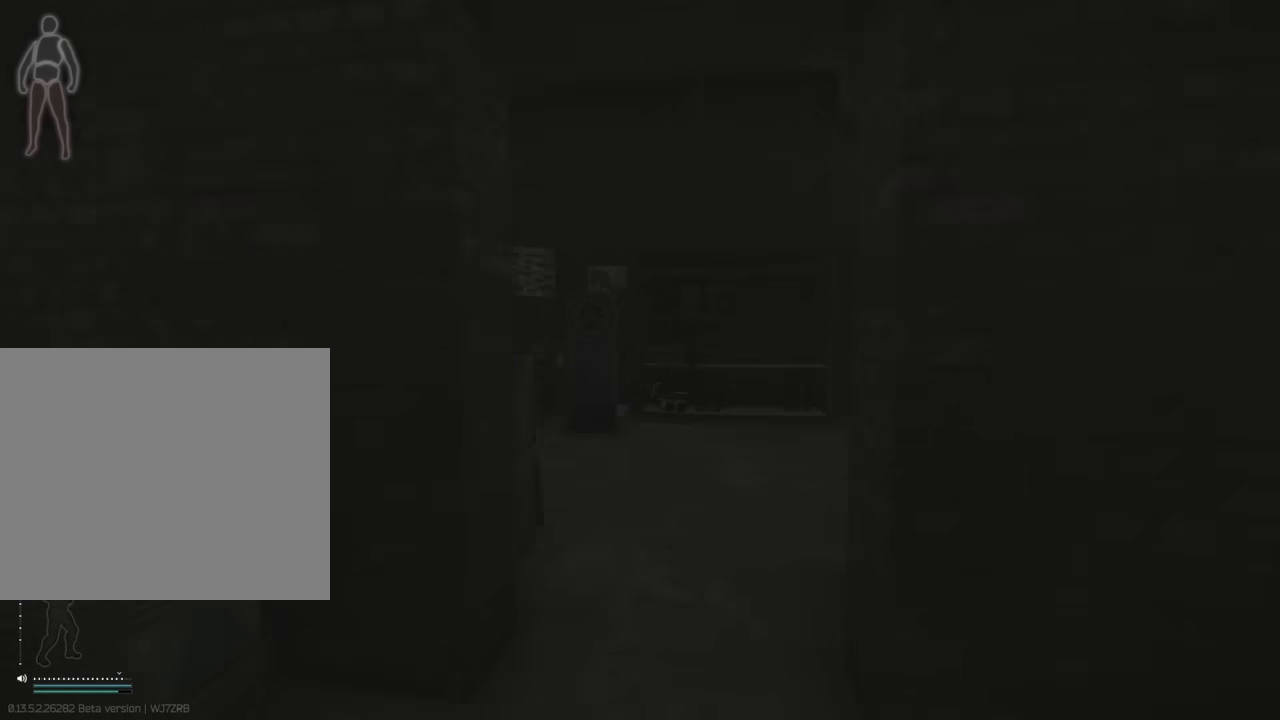
{"keys": ["d"], "events": [[33, "d", "down"], [66, "shift", "up"], [116, "w", "up"], [166, "w", "down"], [216, "d", "up"], [317, "d", "down"], [450, "w", "up"]]}
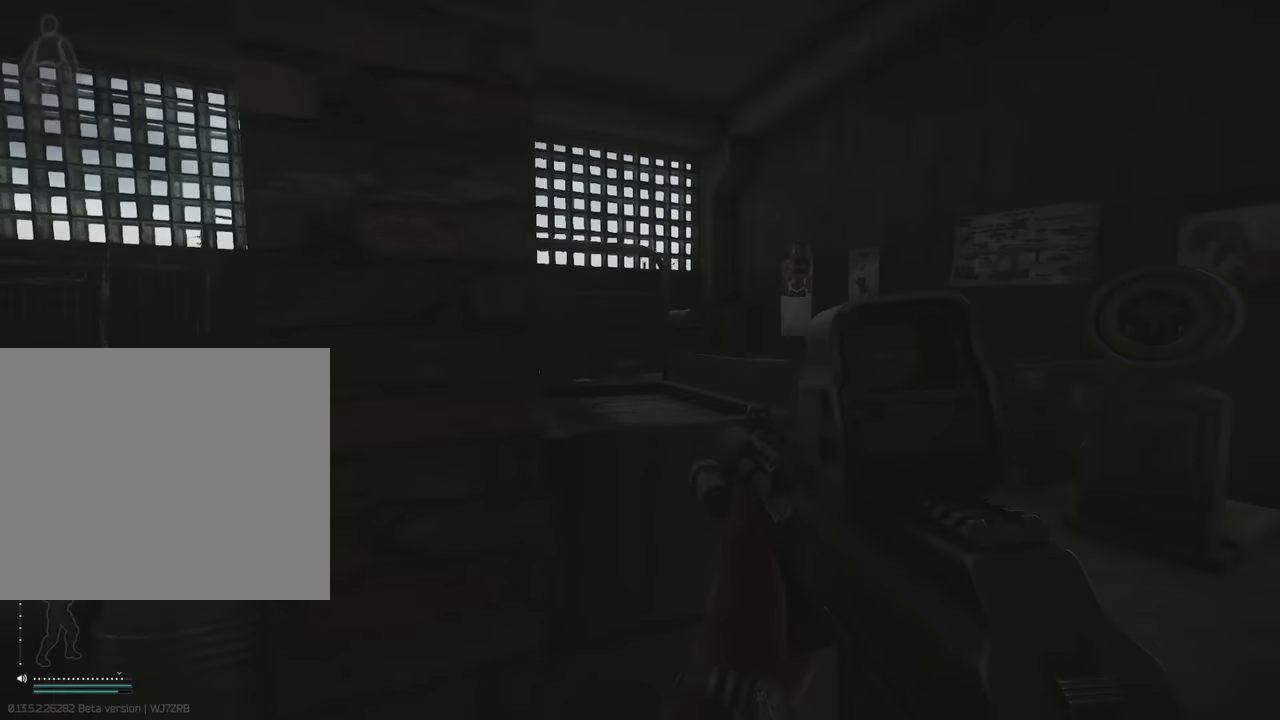
{"keys": ["a"], "events": [[100, "e", "down"], [133, "d", "up"], [367, "a", "down"], [417, "e", "up"]]}
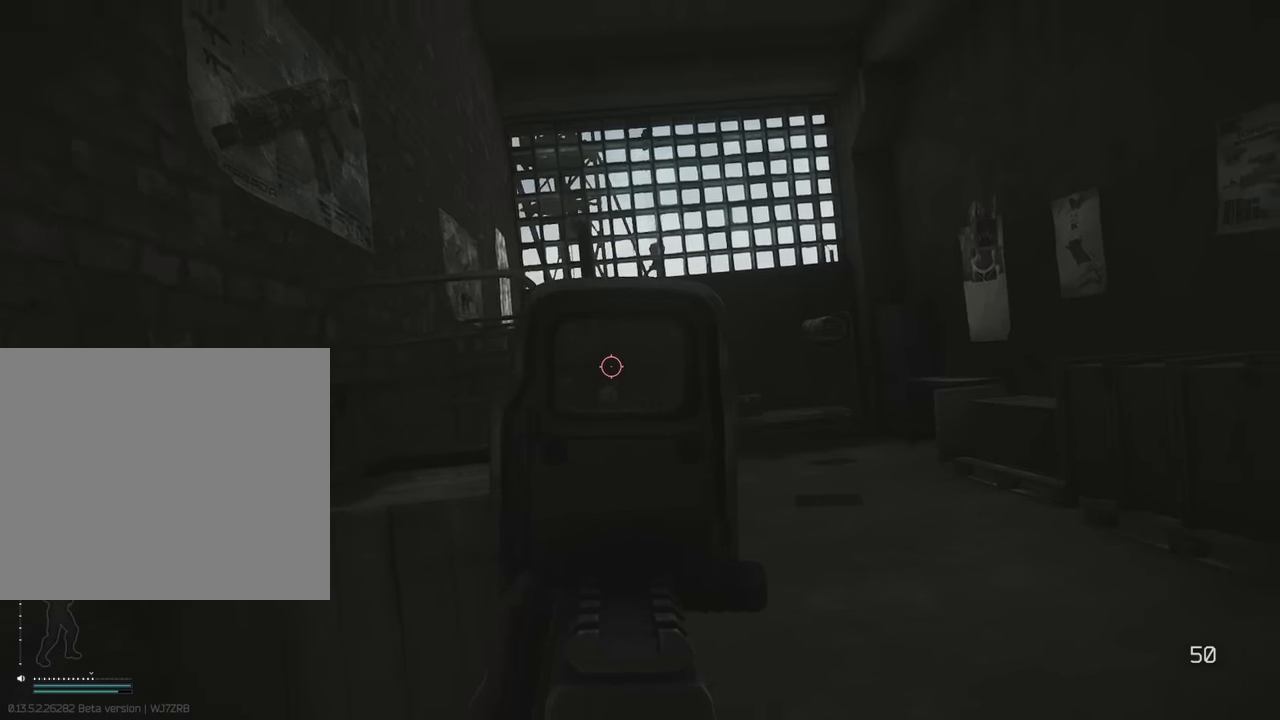
{"keys": ["w"], "events": [[167, "w", "down"], [483, "a", "up"]]}
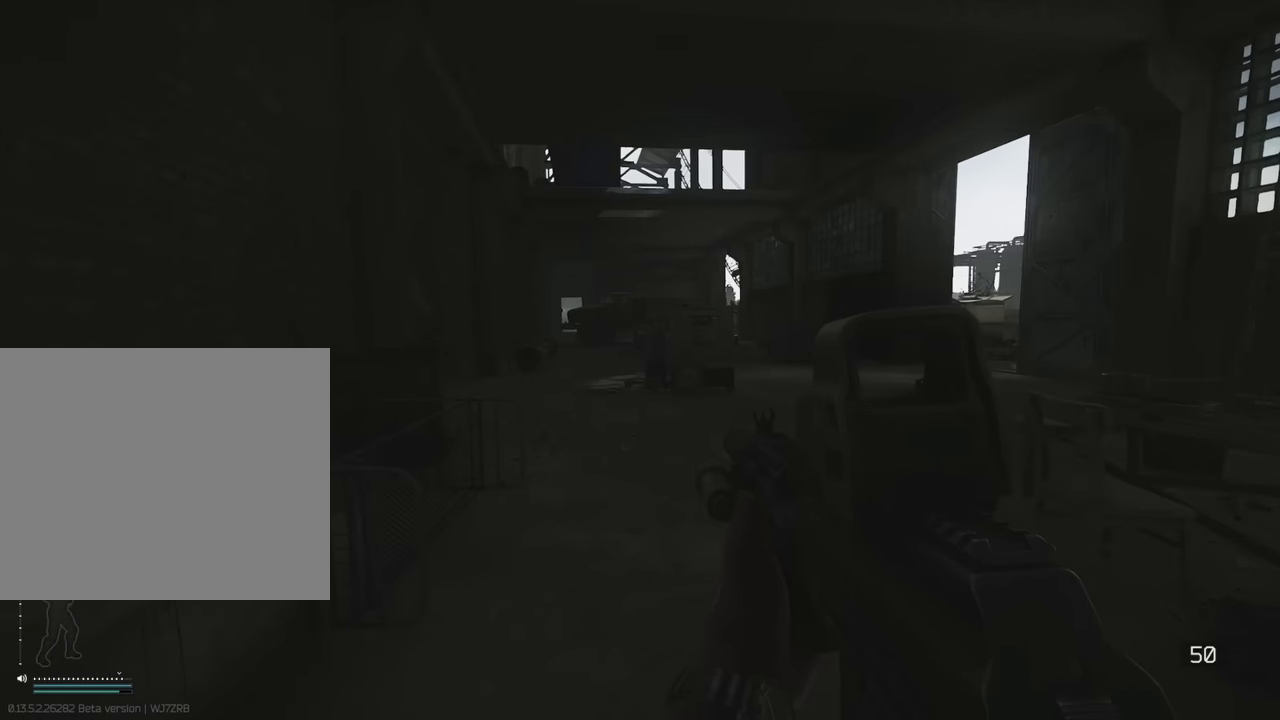
{"keys": ["w"], "events": []}
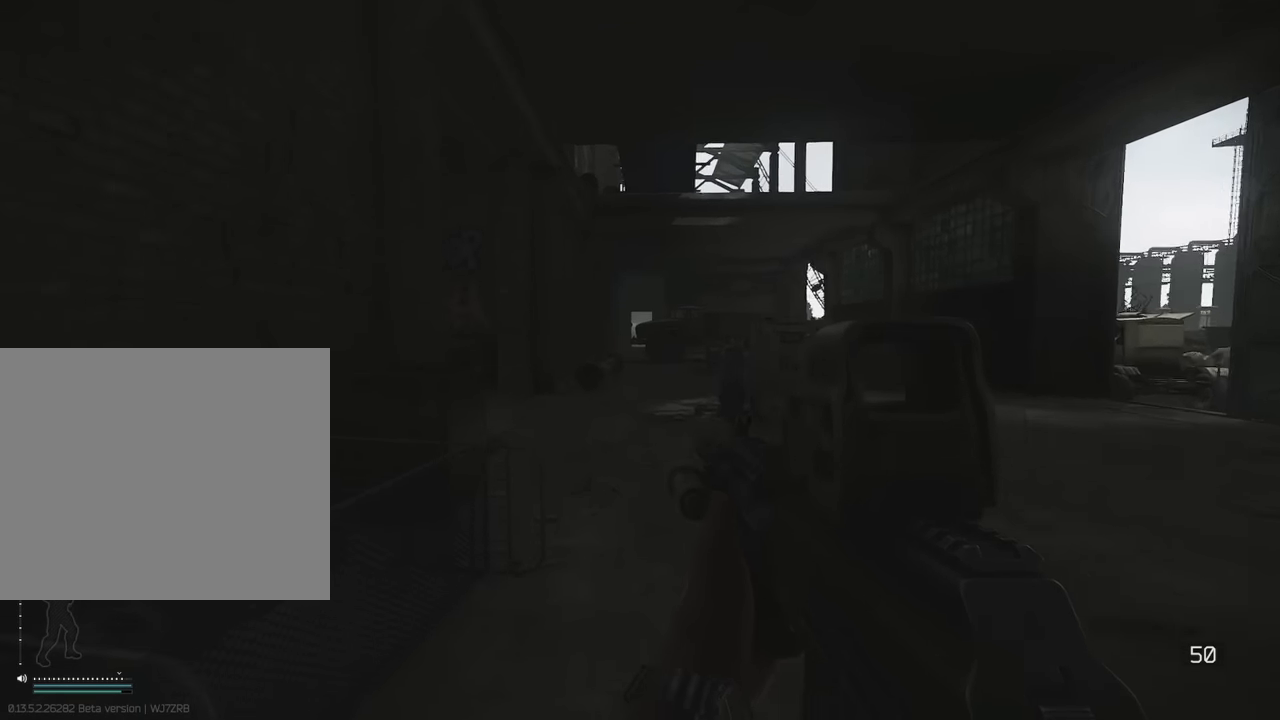
{"keys": ["w"], "events": []}
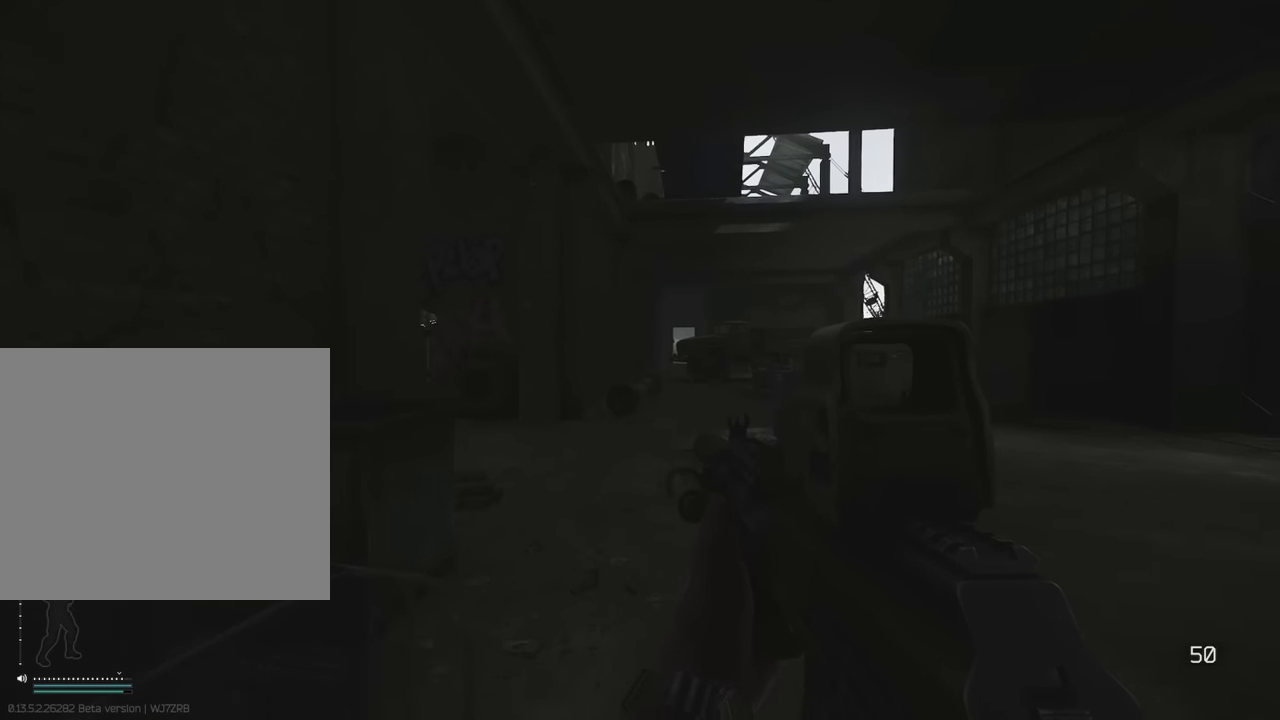
{"keys": ["w"], "events": []}
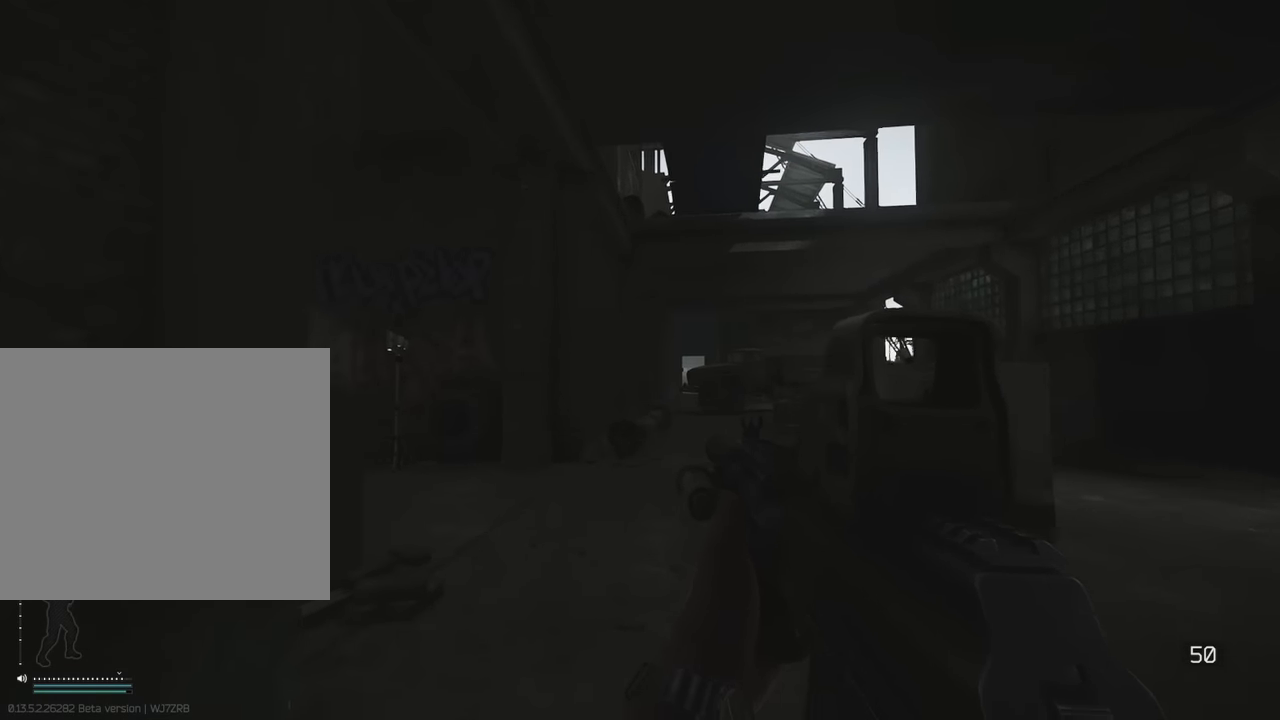
{"keys": ["w"], "events": []}
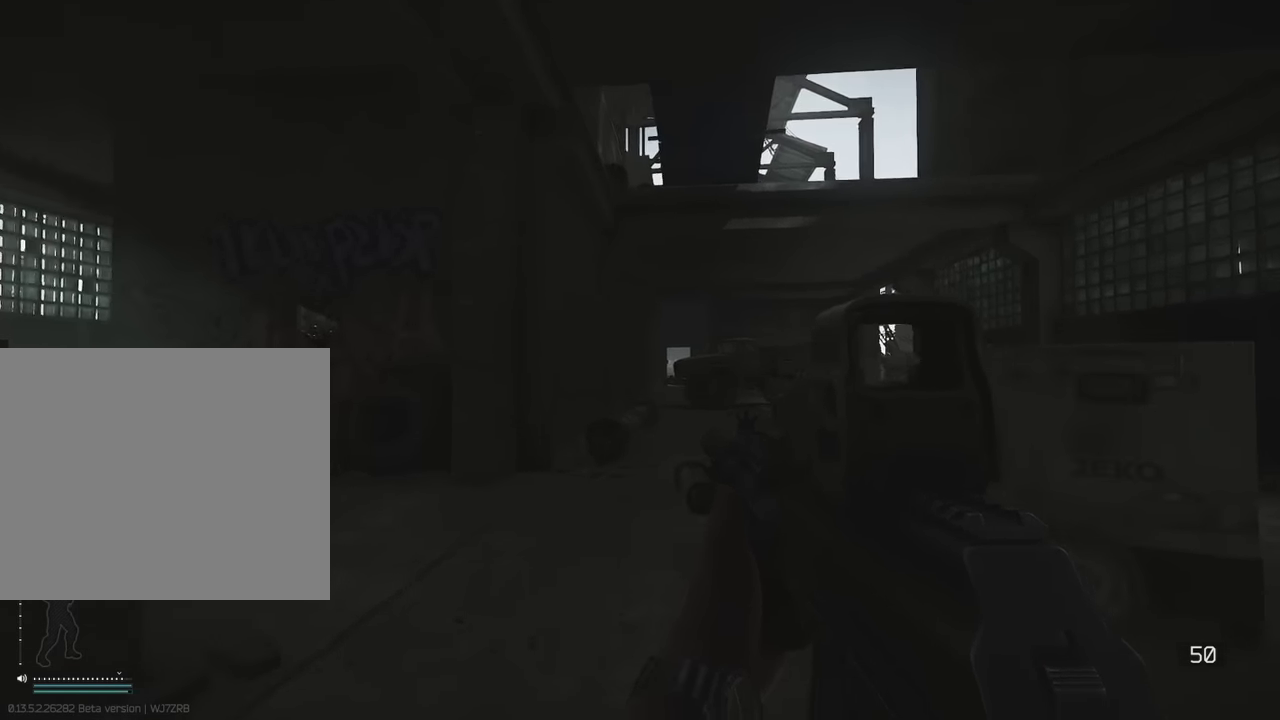
{"keys": ["w"], "events": []}
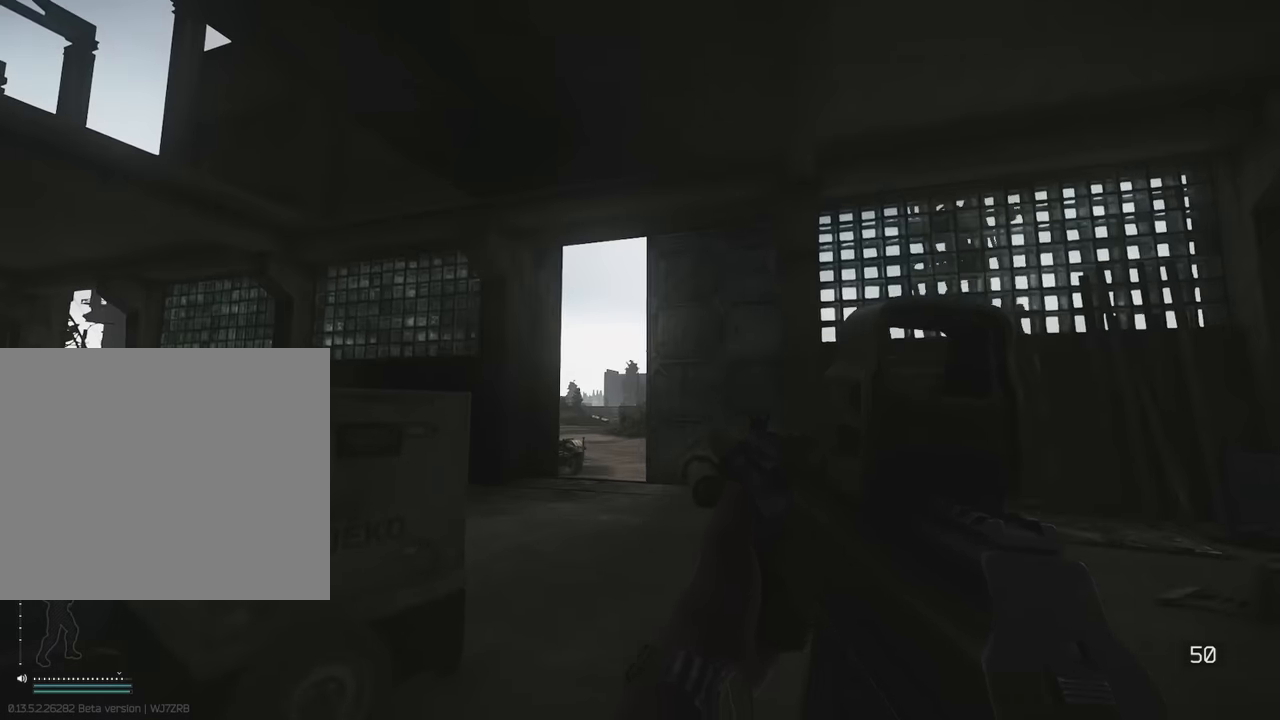
{"keys": ["w"], "events": [[17, "a", "down"], [400, "a", "up"]]}
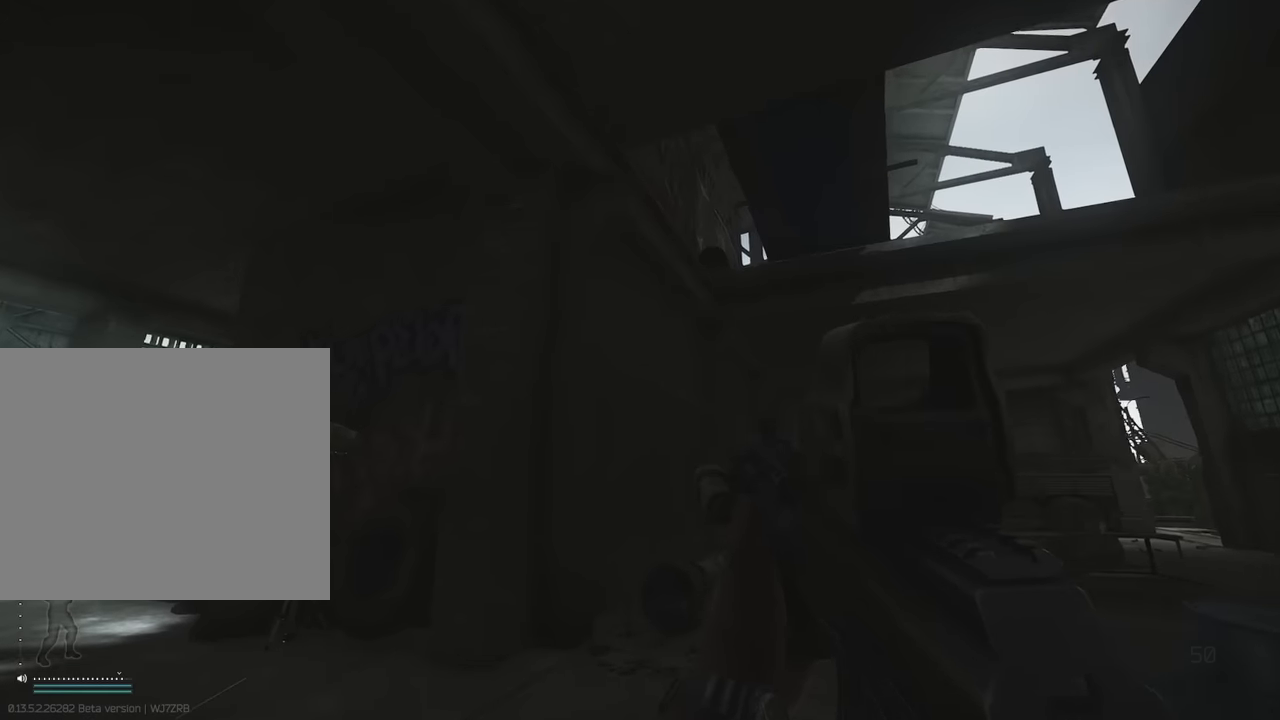
{"keys": ["w"], "events": []}